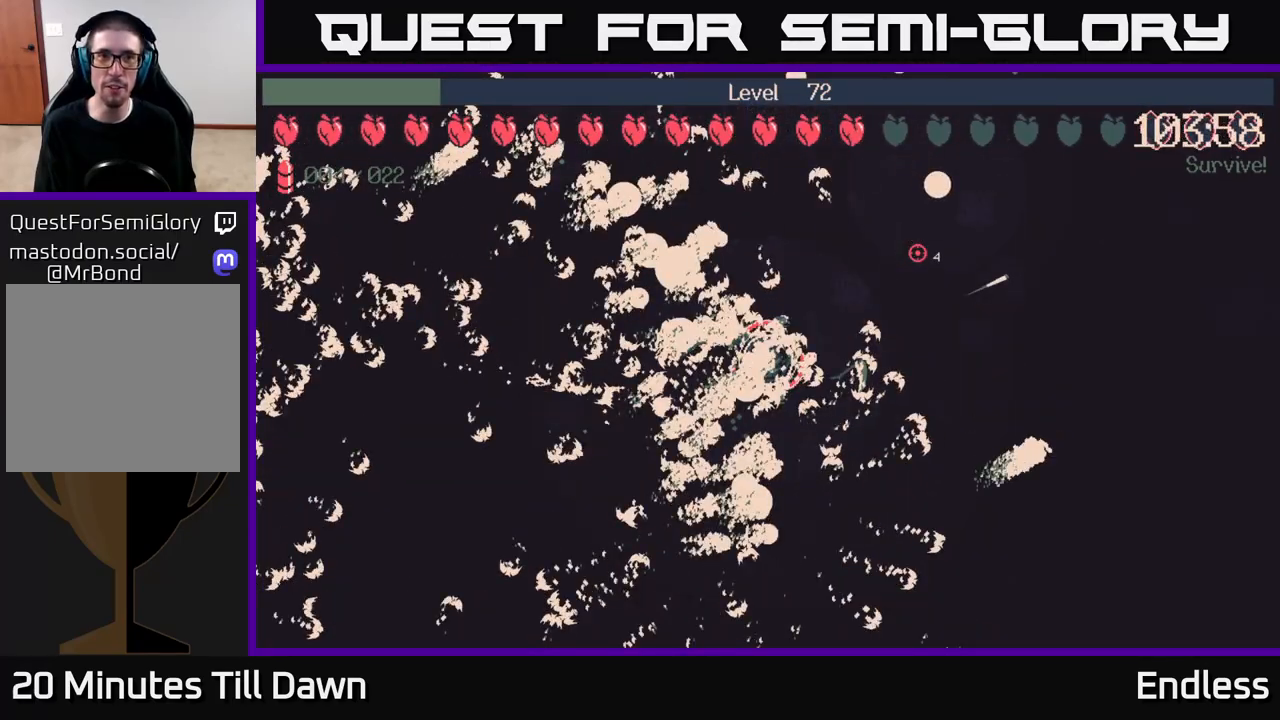
Gameplay with a controller (Xbox layout); each line is a JSON object with the inputs held at the frame after it. "events" lists button and stick changes between this image and that frame as [ms after this image, input, new state], when the widget could be followed in between.
{"buttons": [], "left_stick": "right", "right_stick": "center", "events": [[433, "left_stick", "right"]]}
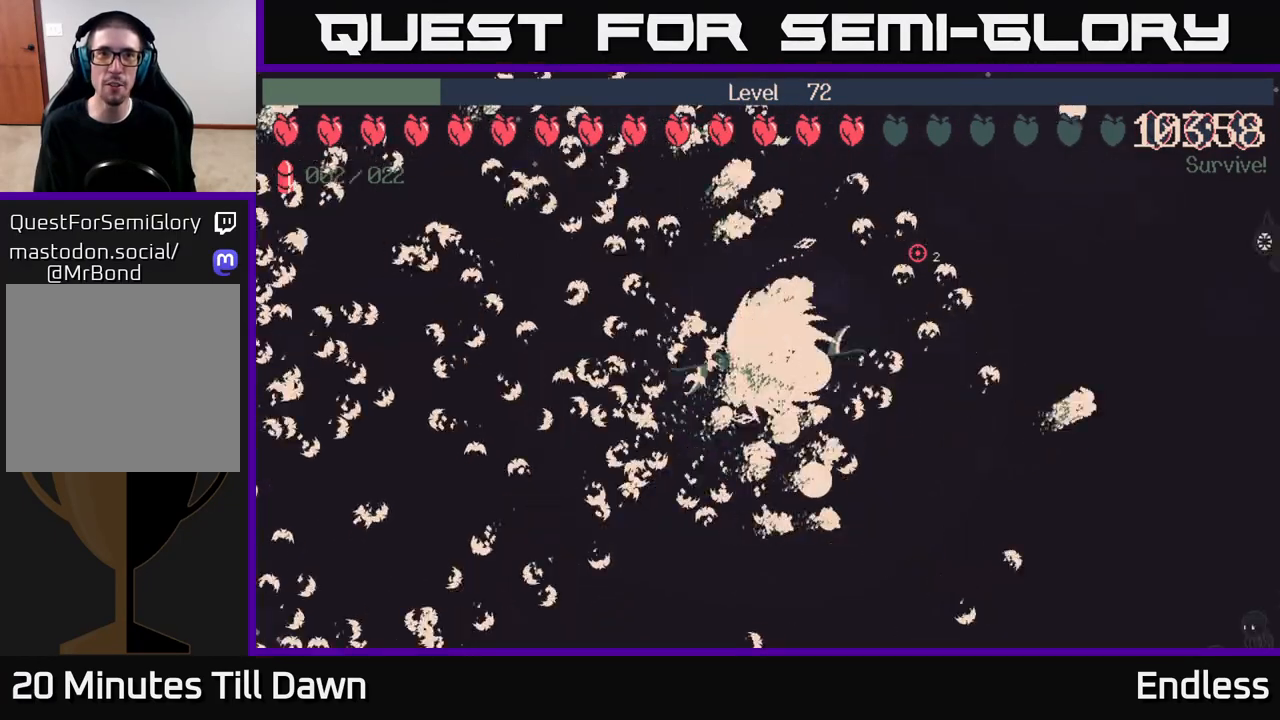
{"buttons": [], "left_stick": "up", "right_stick": "center", "events": [[267, "left_stick", "up-right"], [367, "left_stick", "up"]]}
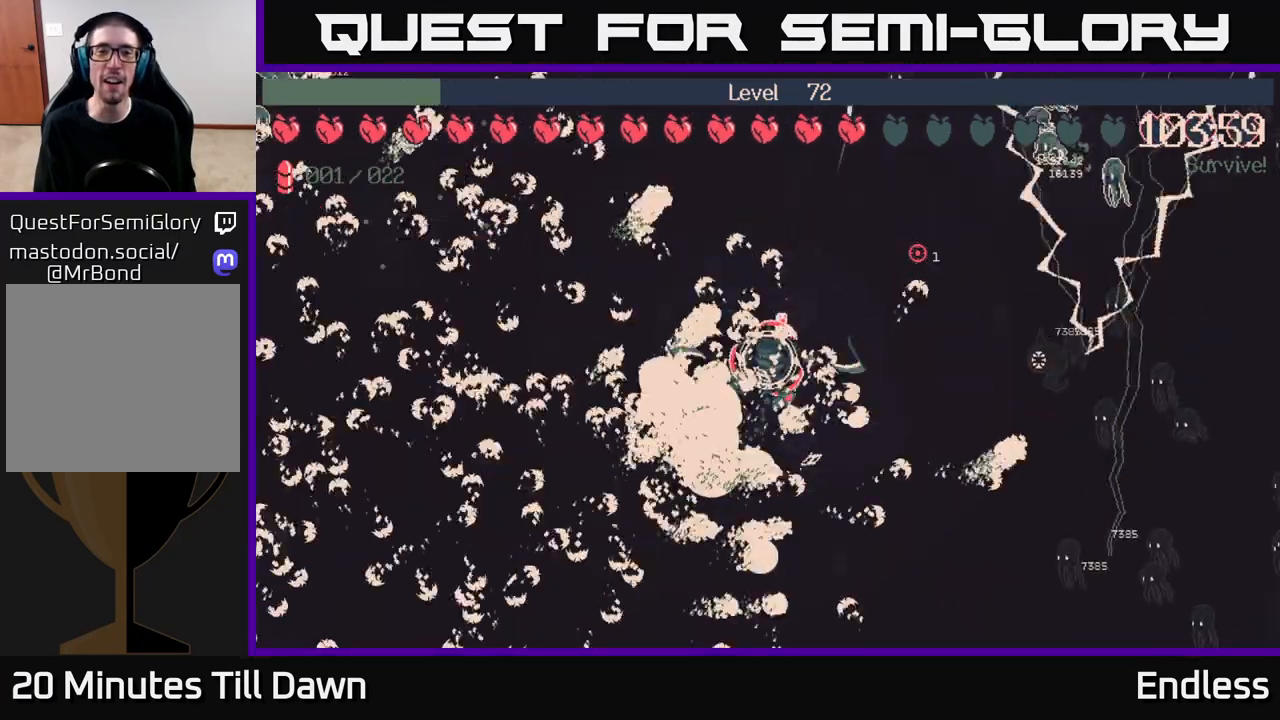
{"buttons": [], "left_stick": "down-left", "right_stick": "center", "events": [[67, "left_stick", "up-right"], [167, "left_stick", "right"], [300, "left_stick", "down-left"]]}
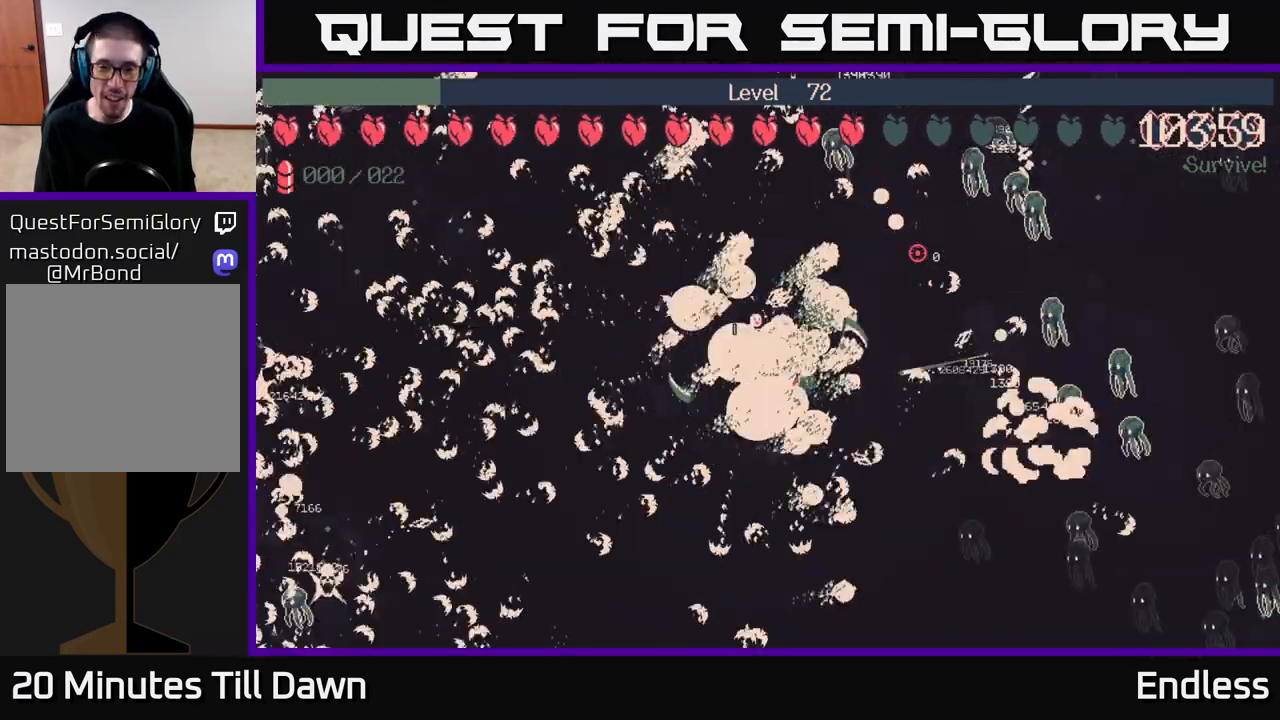
{"buttons": [], "left_stick": "down-right", "right_stick": "center", "events": [[50, "left_stick", "left"], [183, "left_stick", "up-left"], [400, "left_stick", "down-left"], [500, "left_stick", "down-right"]]}
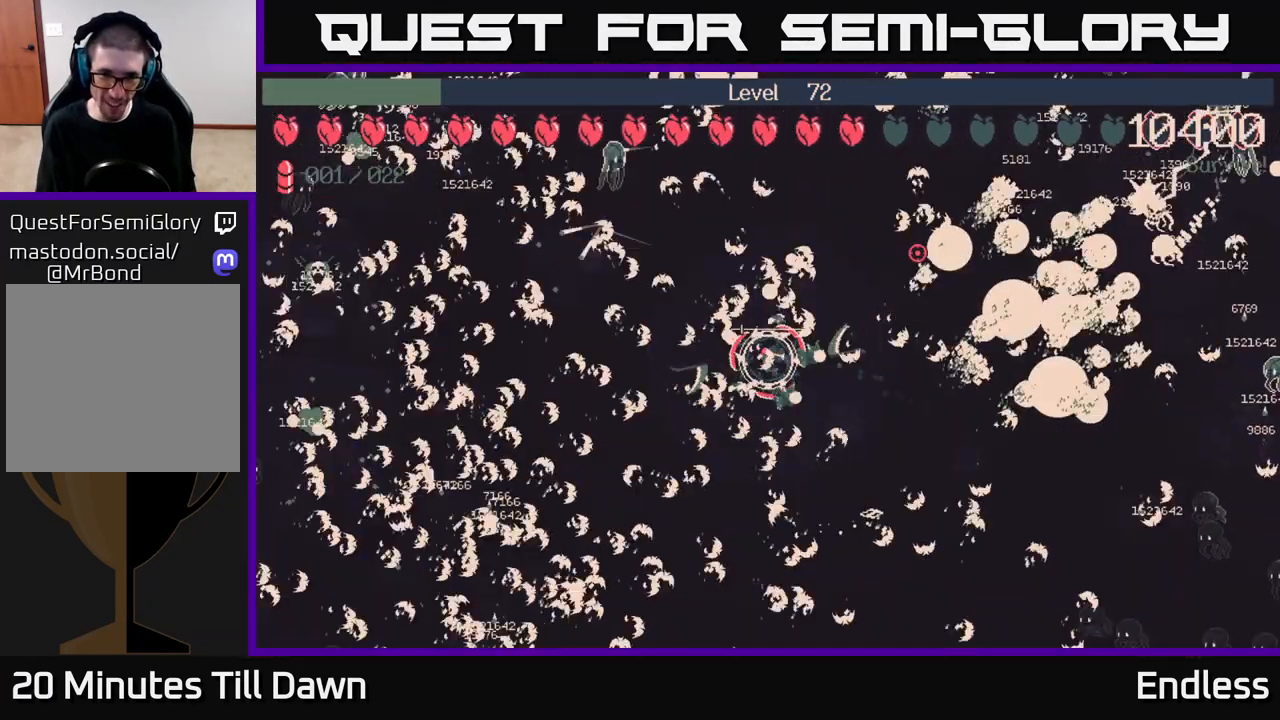
{"buttons": [], "left_stick": "down", "right_stick": "center", "events": [[167, "left_stick", "up-right"], [333, "left_stick", "up-left"], [433, "left_stick", "down"]]}
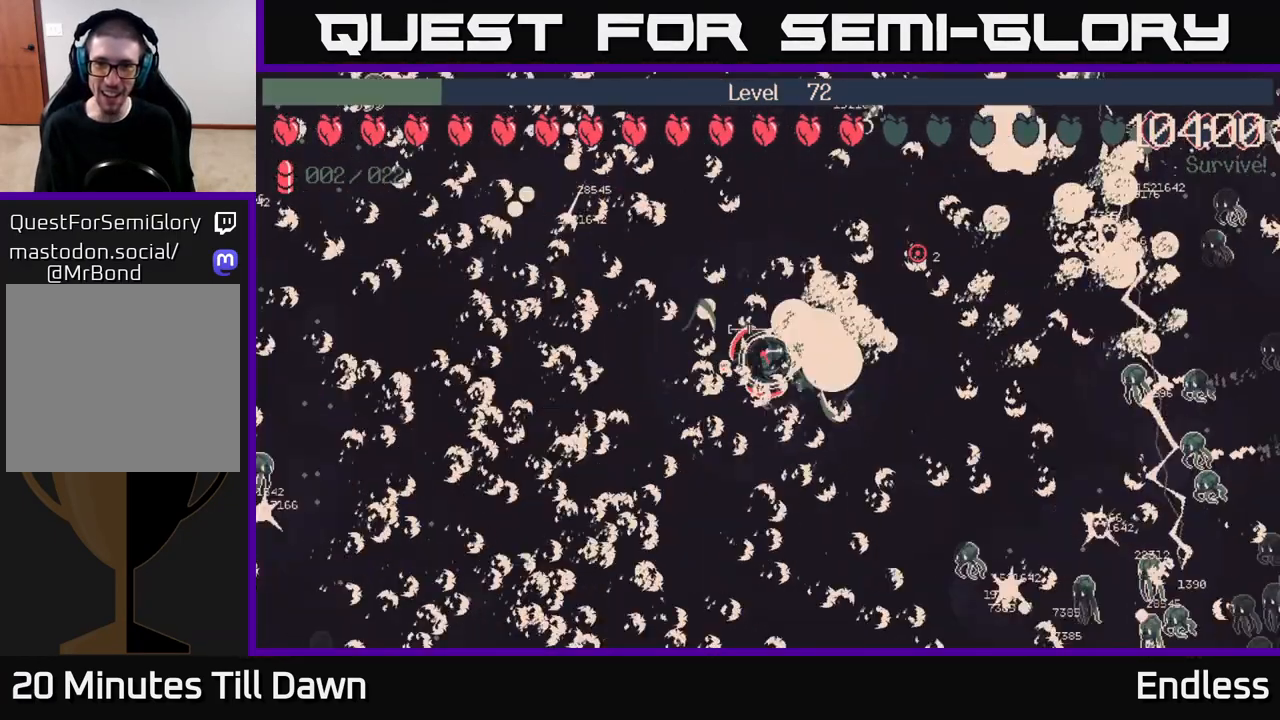
{"buttons": [], "left_stick": "center", "right_stick": "center", "events": [[83, "left_stick", "down-right"], [217, "left_stick", "up-right"], [283, "left_stick", "up"], [433, "left_stick", "center"]]}
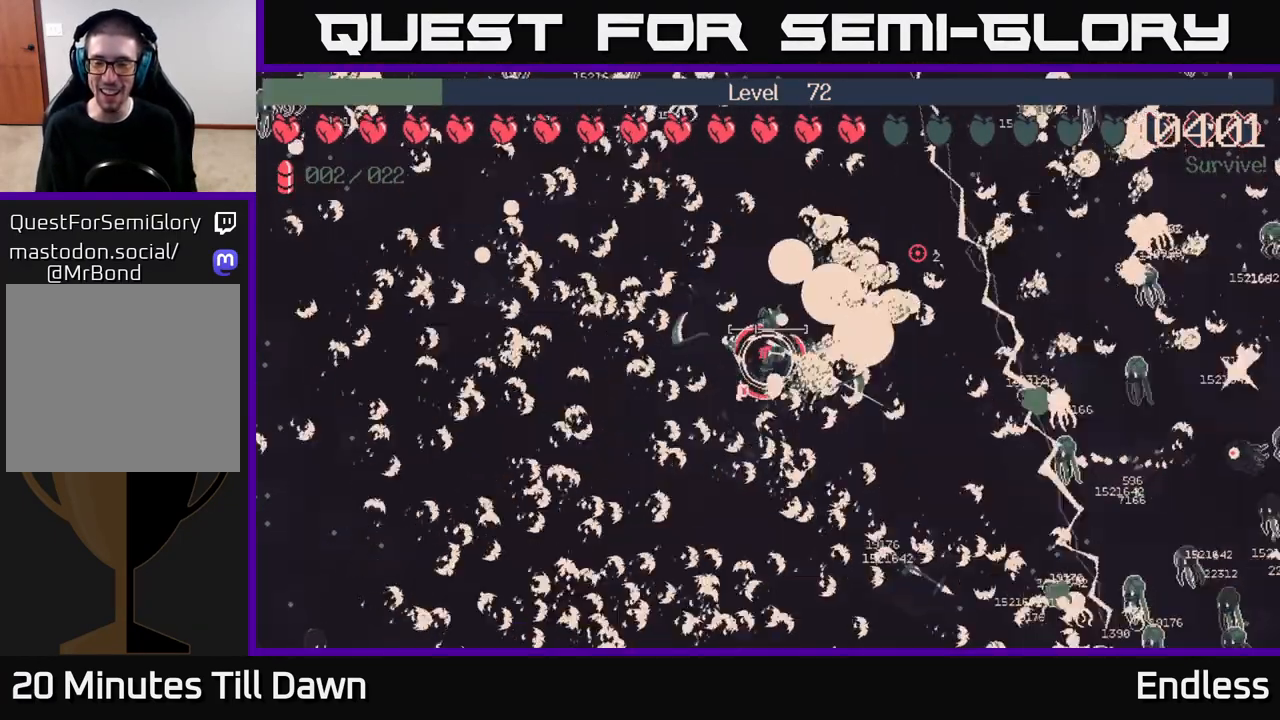
{"buttons": [], "left_stick": "center", "right_stick": "center", "events": []}
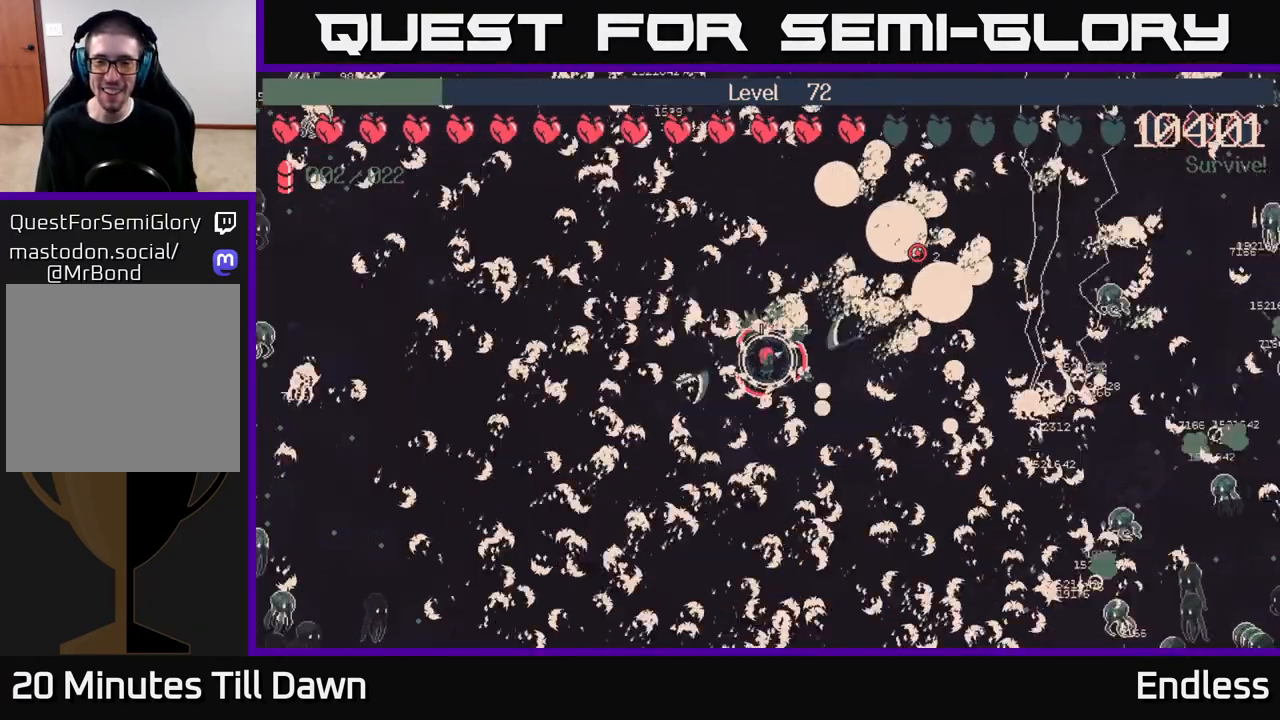
{"buttons": [], "left_stick": "center", "right_stick": "center", "events": []}
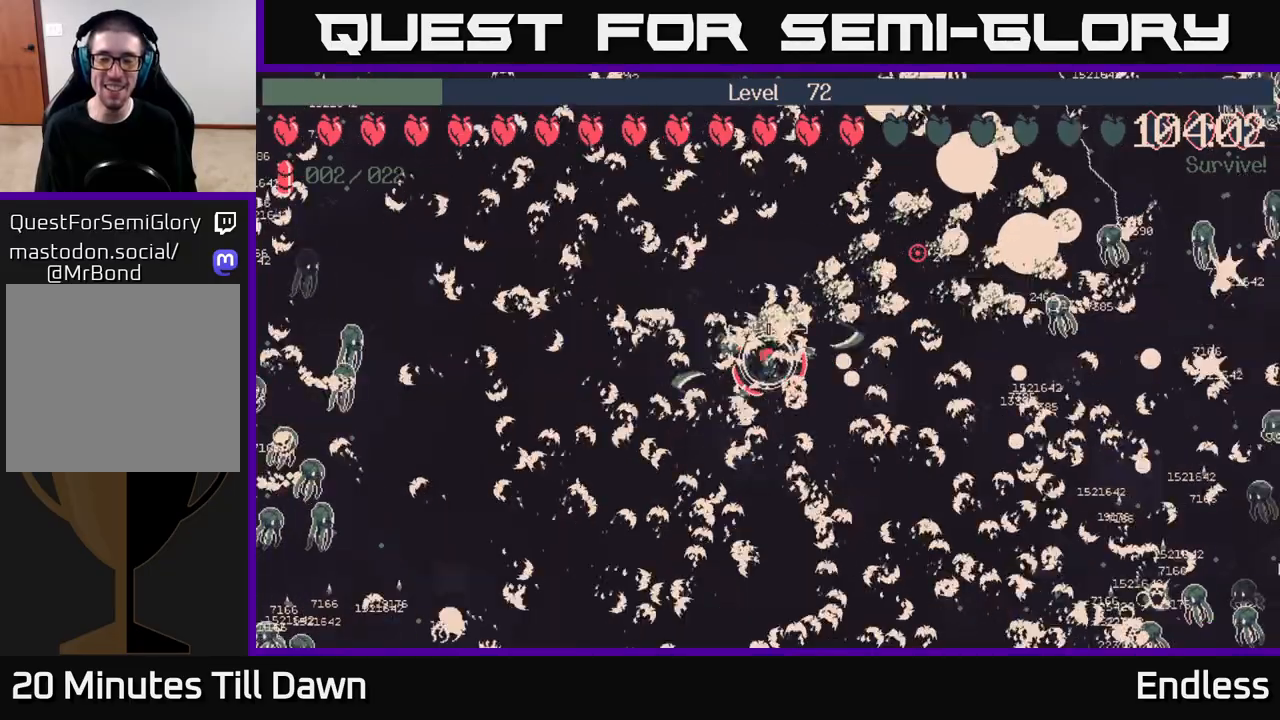
{"buttons": [], "left_stick": "right", "right_stick": "center", "events": [[117, "left_stick", "up-left"], [383, "left_stick", "center"], [483, "left_stick", "right"]]}
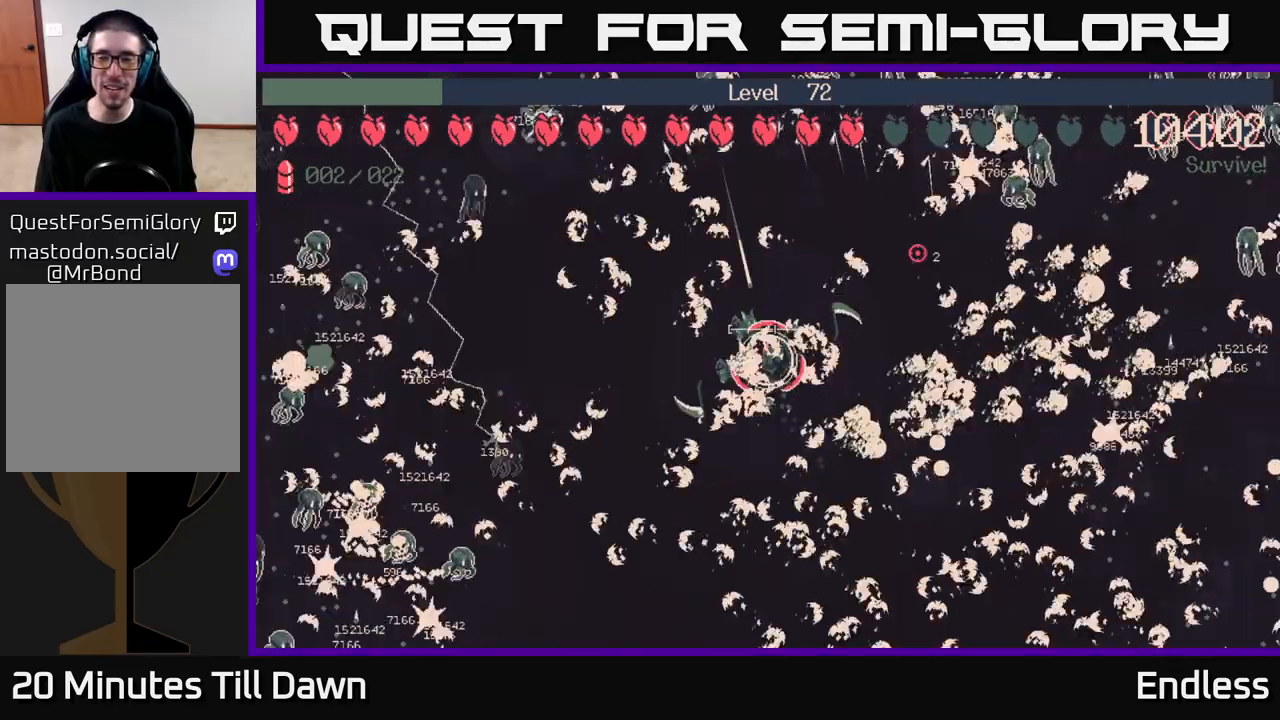
{"buttons": [], "left_stick": "center", "right_stick": "center", "events": [[350, "left_stick", "up-right"], [450, "left_stick", "center"]]}
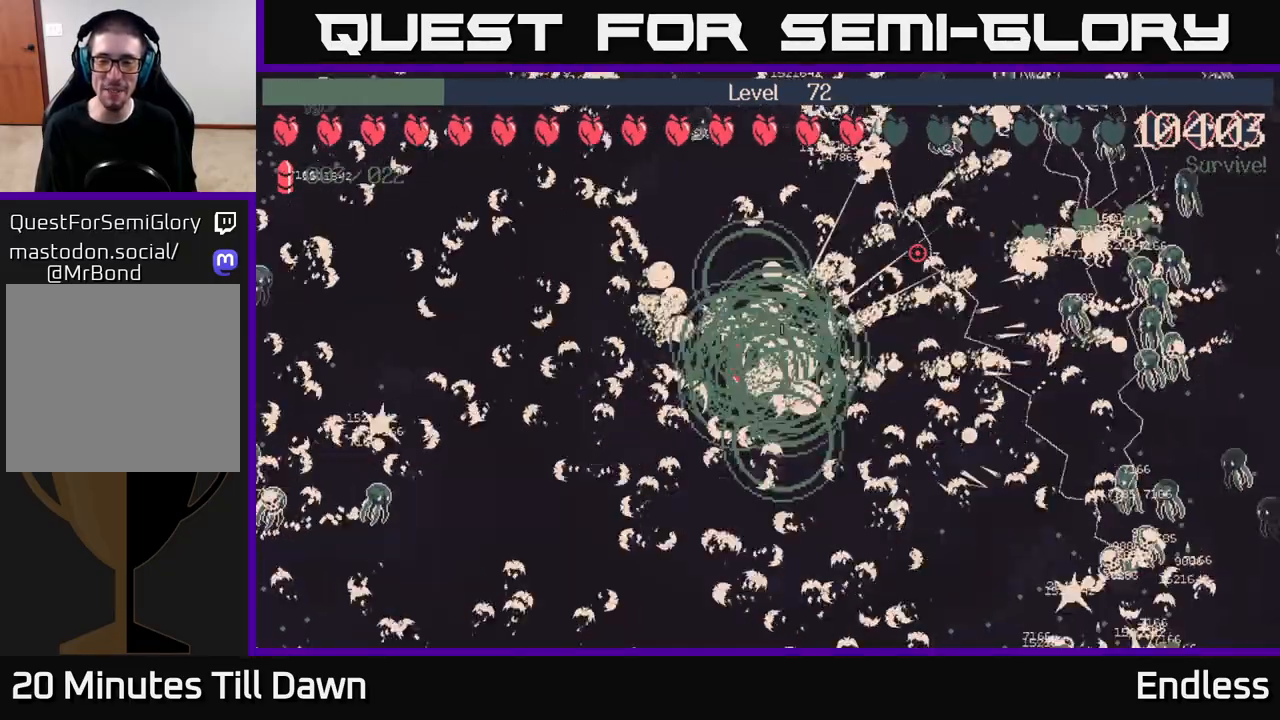
{"buttons": [], "left_stick": "down", "right_stick": "center", "events": [[183, "left_stick", "right"], [483, "left_stick", "down"]]}
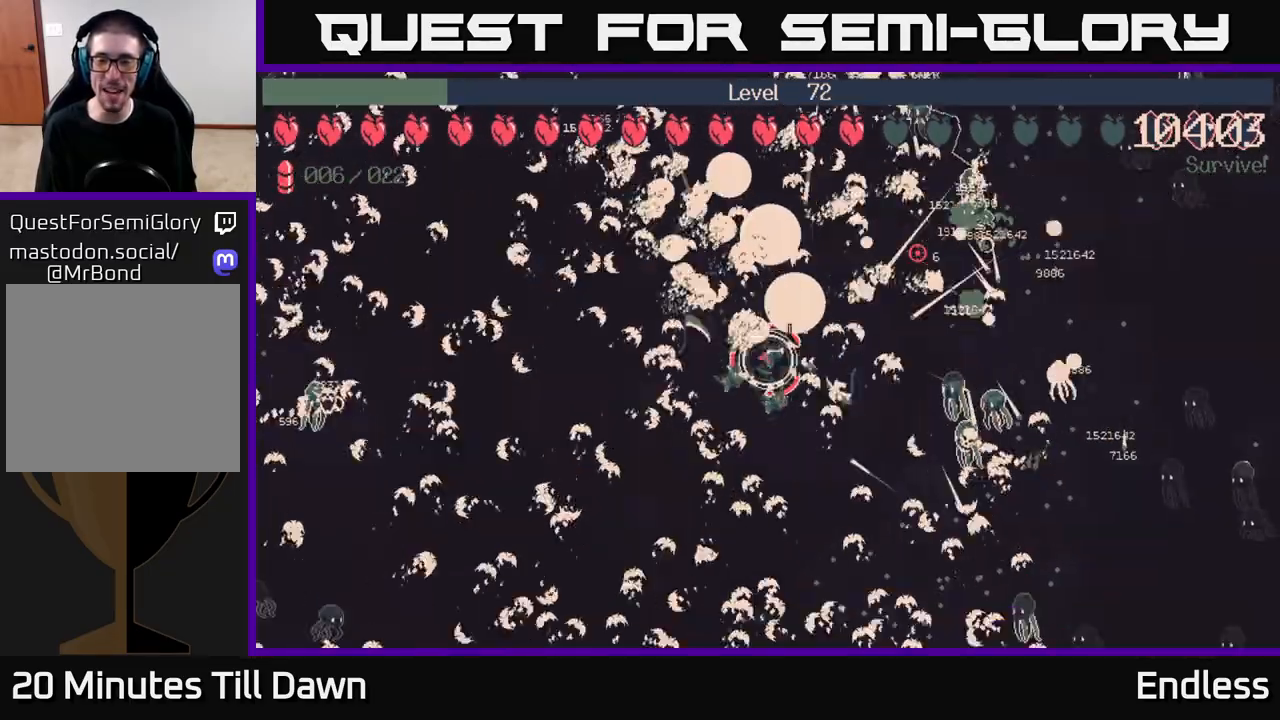
{"buttons": [], "left_stick": "center", "right_stick": "center", "events": [[83, "left_stick", "left"], [167, "left_stick", "up-left"], [350, "left_stick", "down-left"], [400, "left_stick", "down"], [500, "left_stick", "center"]]}
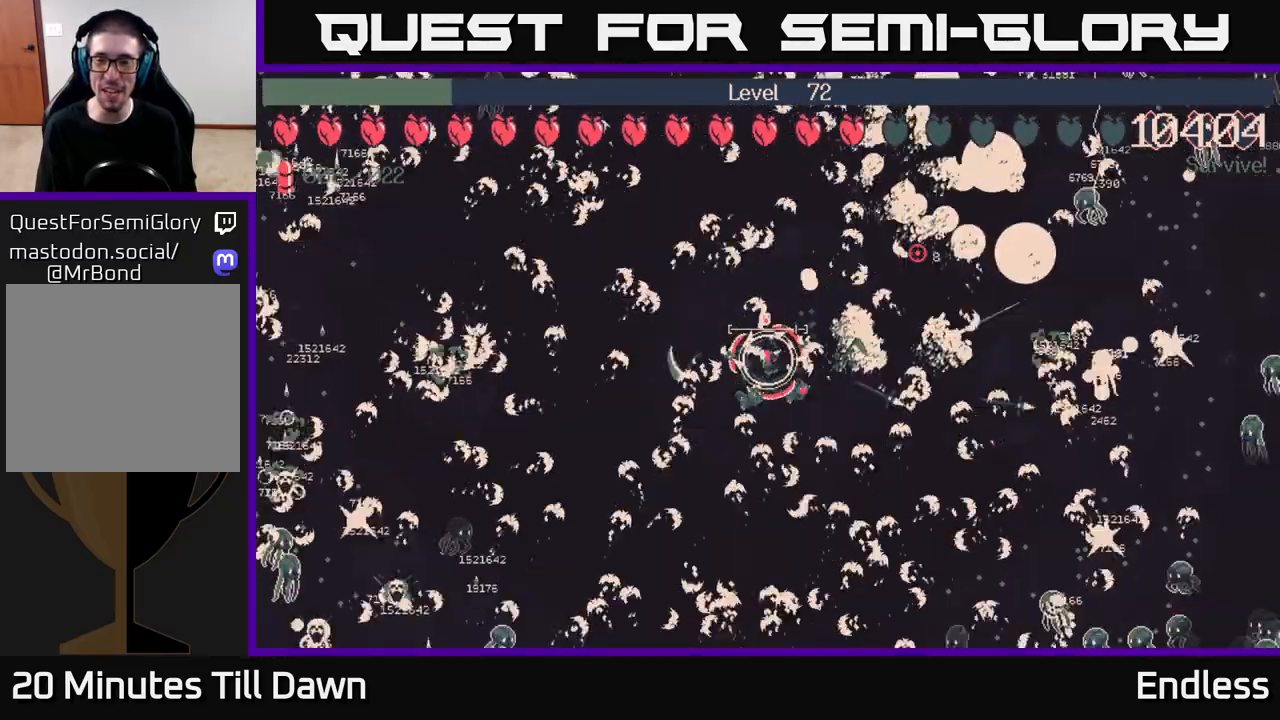
{"buttons": [], "left_stick": "up", "right_stick": "center", "events": [[317, "left_stick", "up"]]}
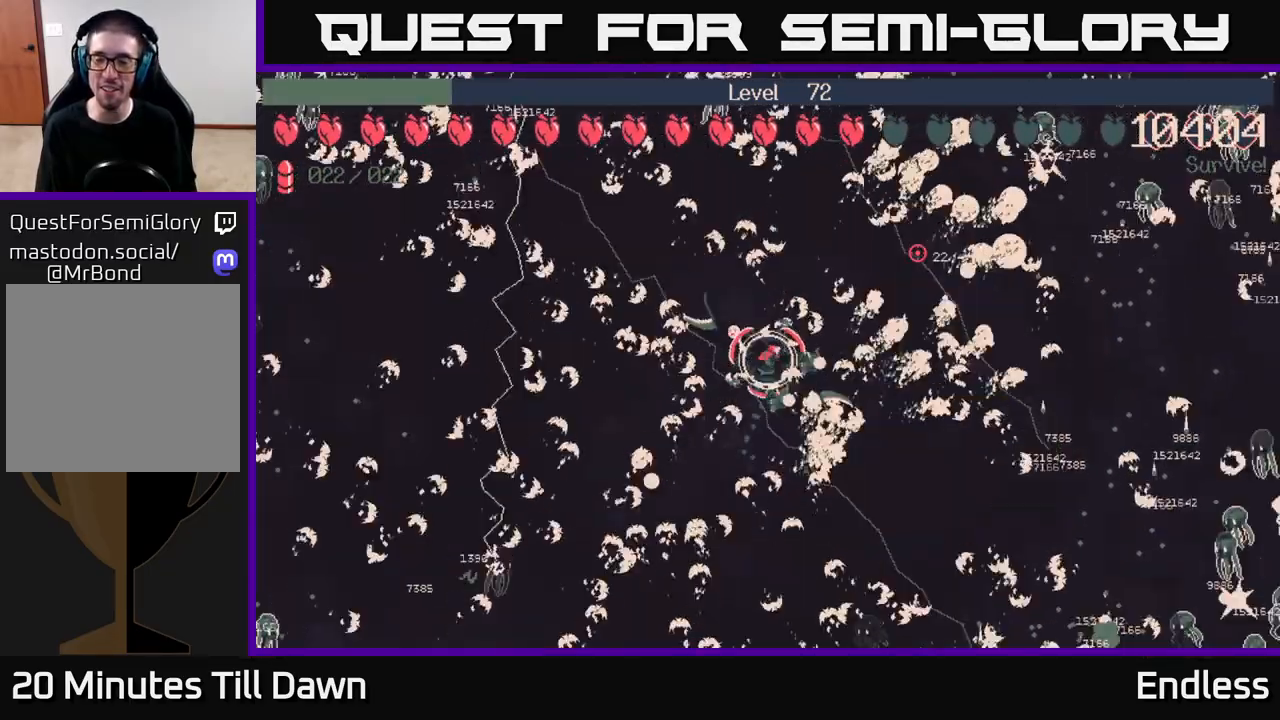
{"buttons": [], "left_stick": "right", "right_stick": "center", "events": [[33, "left_stick", "right"], [117, "left_stick", "center"], [383, "left_stick", "right"]]}
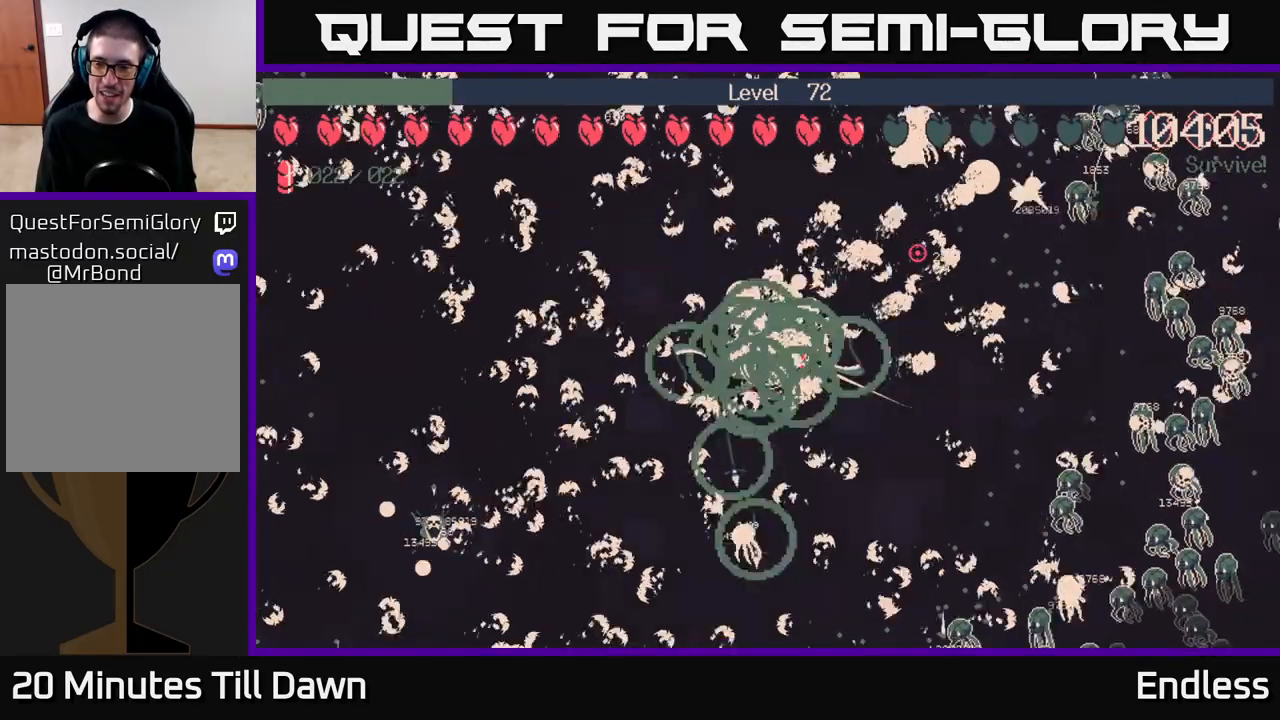
{"buttons": [], "left_stick": "down-left", "right_stick": "center", "events": [[217, "left_stick", "up-right"], [350, "left_stick", "down-left"]]}
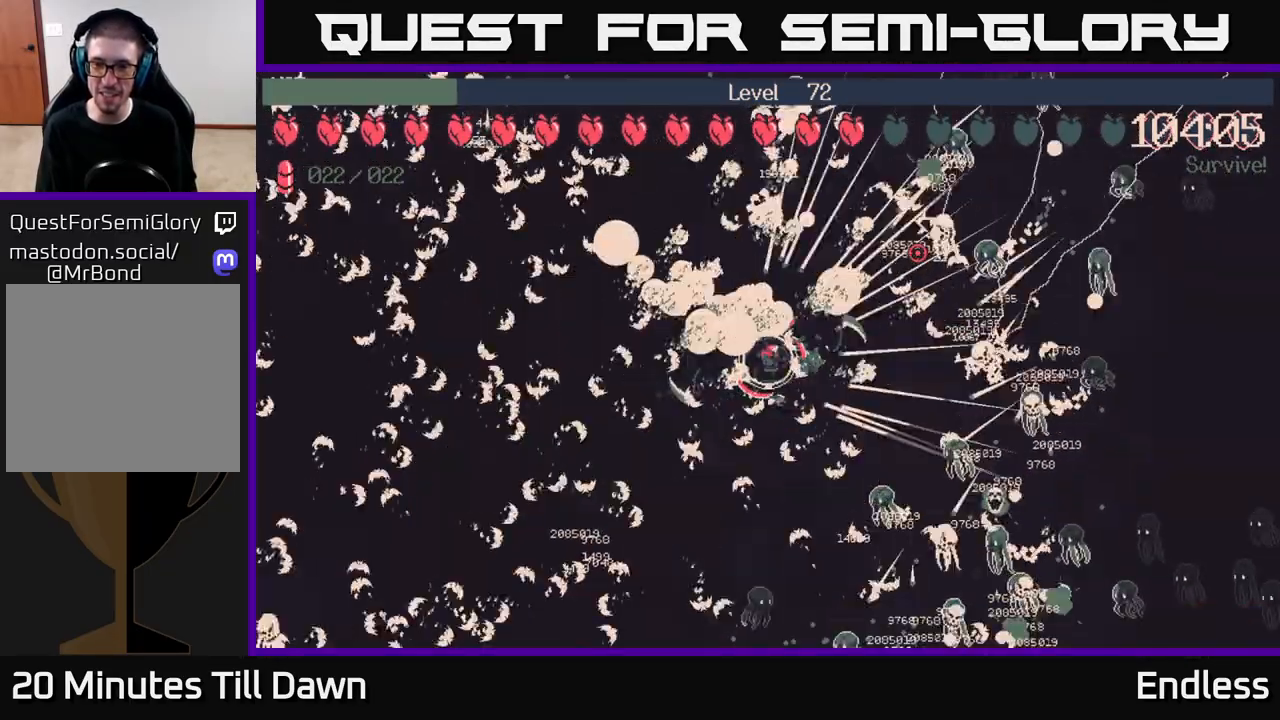
{"buttons": [], "left_stick": "center", "right_stick": "center", "events": [[33, "left_stick", "center"]]}
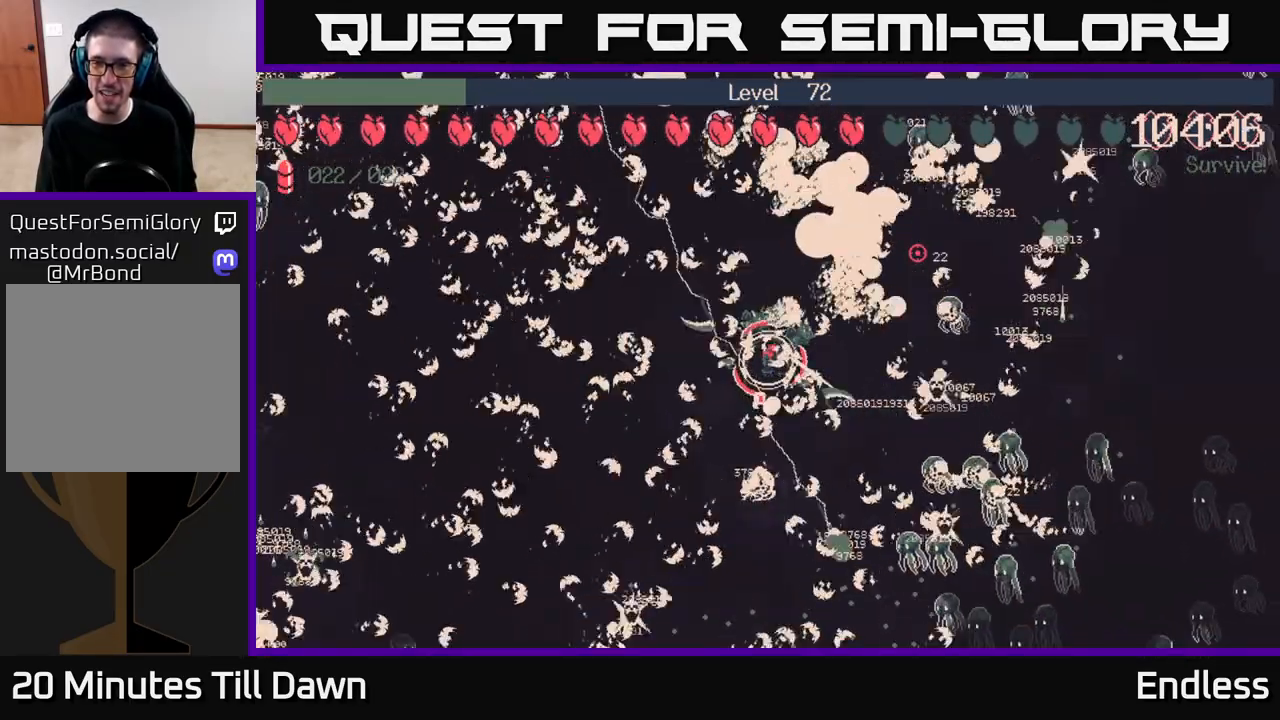
{"buttons": [], "left_stick": "center", "right_stick": "center", "events": []}
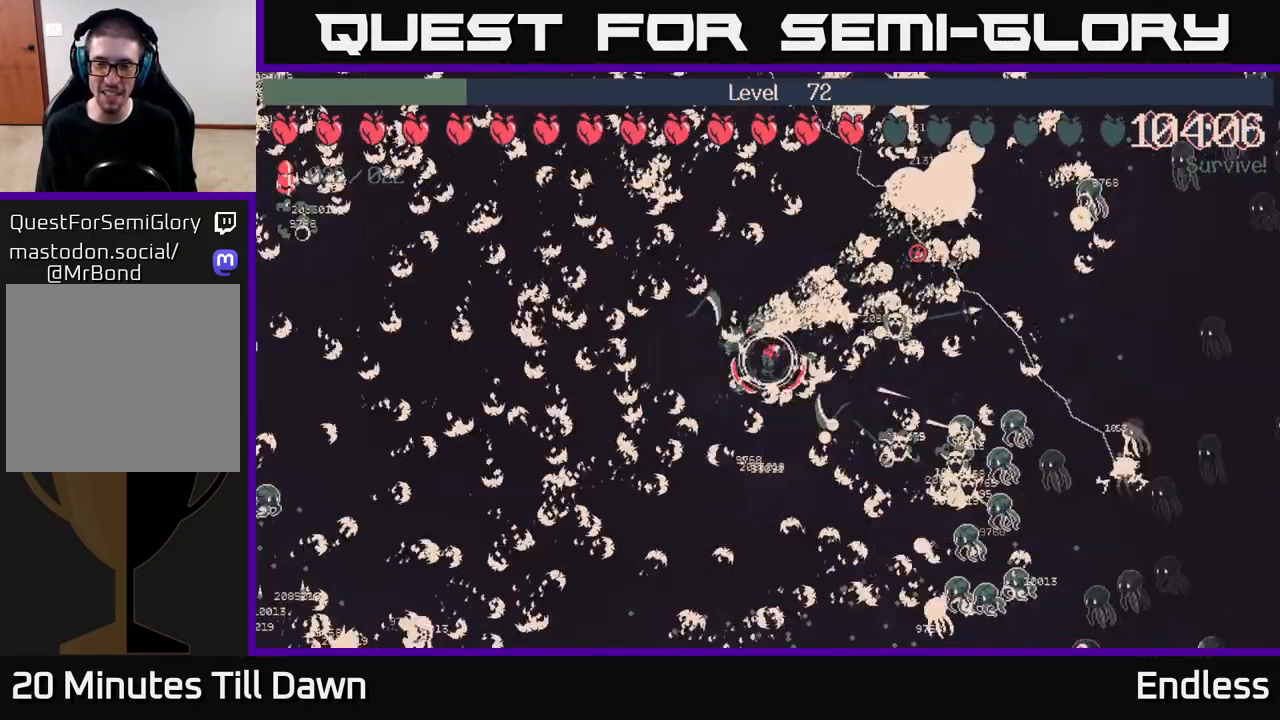
{"buttons": [], "left_stick": "left", "right_stick": "center", "events": [[50, "left_stick", "up-left"], [233, "L2", "down"], [350, "left_stick", "down-left"], [367, "L2", "up"], [500, "left_stick", "left"]]}
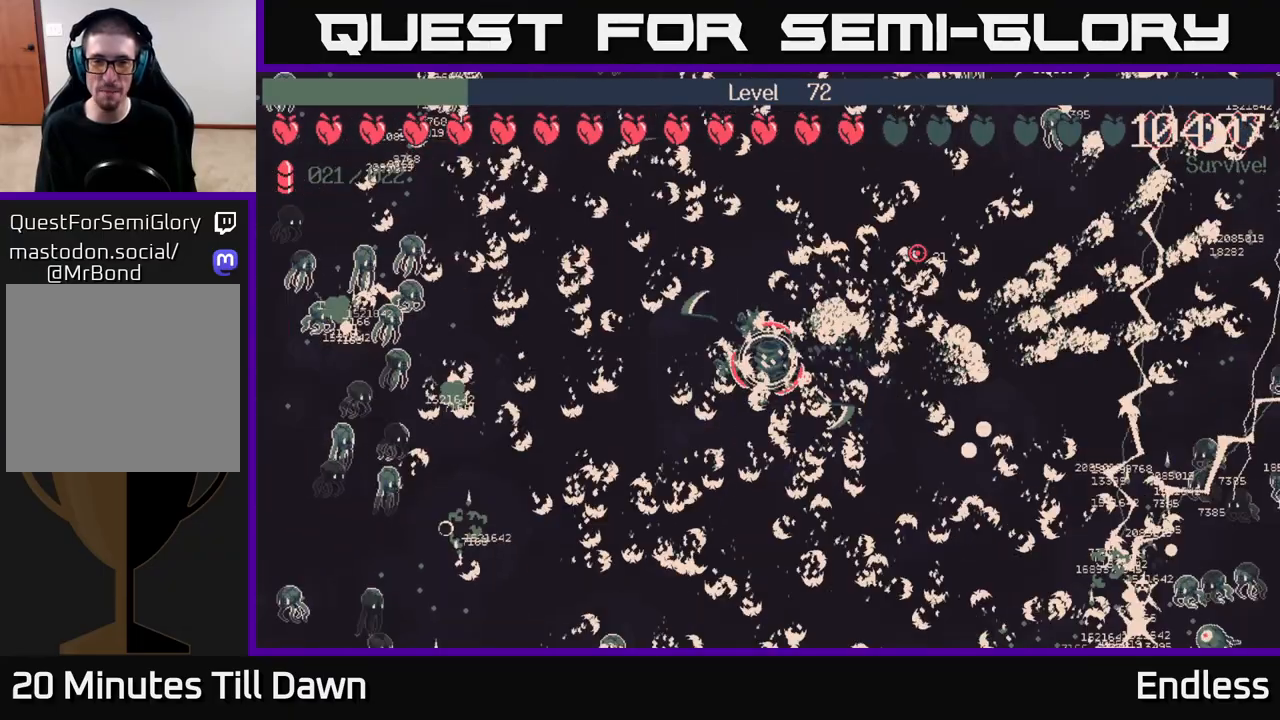
{"buttons": [], "left_stick": "up", "right_stick": "center", "events": [[117, "left_stick", "center"], [500, "left_stick", "up"]]}
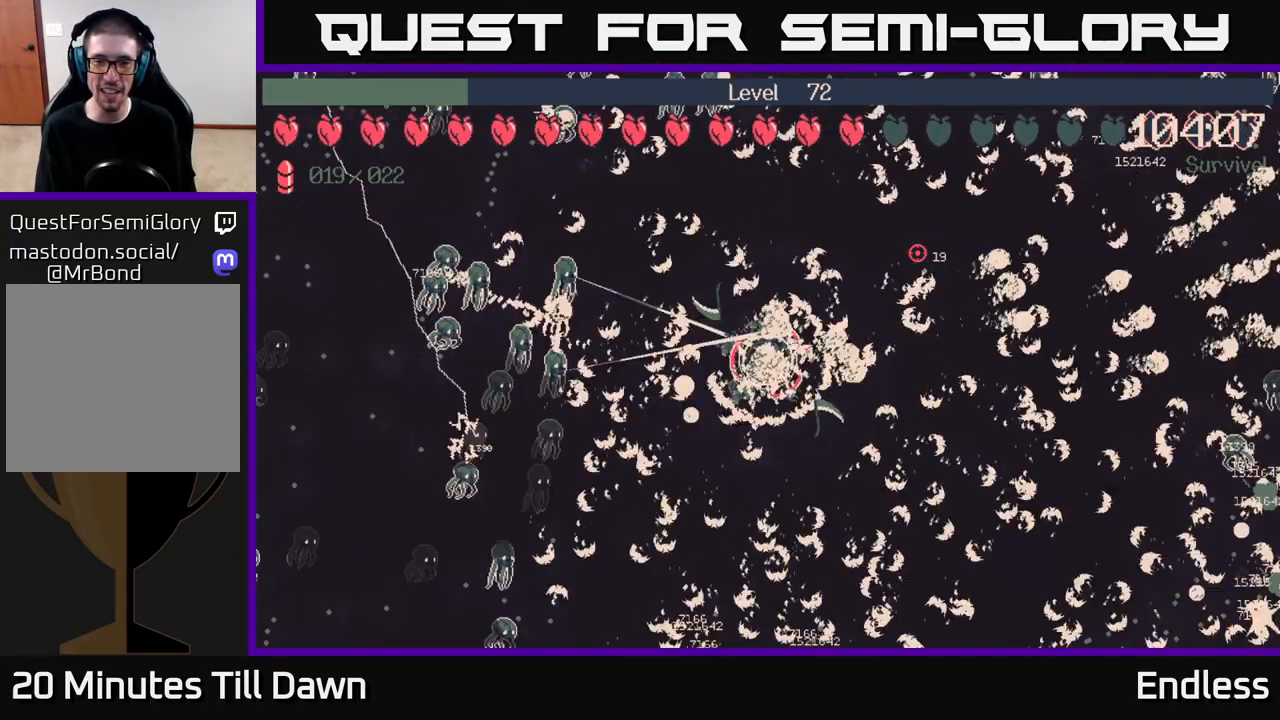
{"buttons": [], "left_stick": "down-right", "right_stick": "center", "events": [[317, "left_stick", "right"], [417, "left_stick", "down-right"]]}
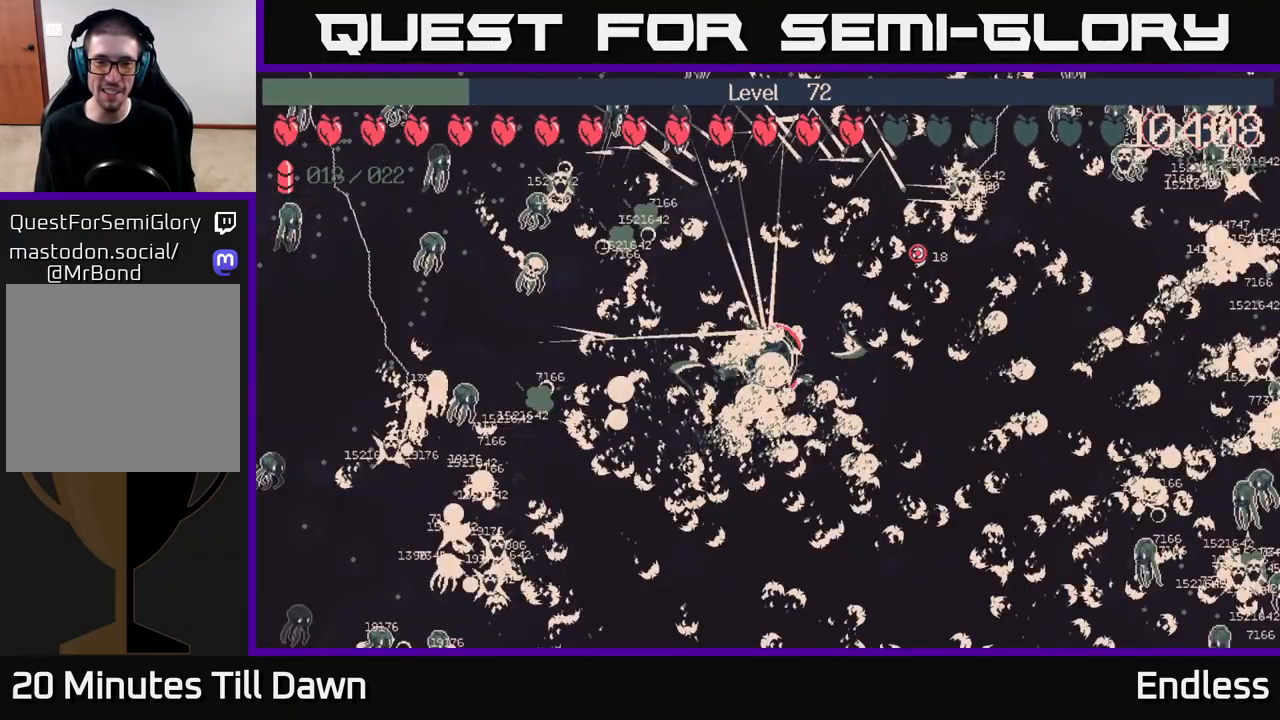
{"buttons": [], "left_stick": "center", "right_stick": "center", "events": [[67, "left_stick", "center"]]}
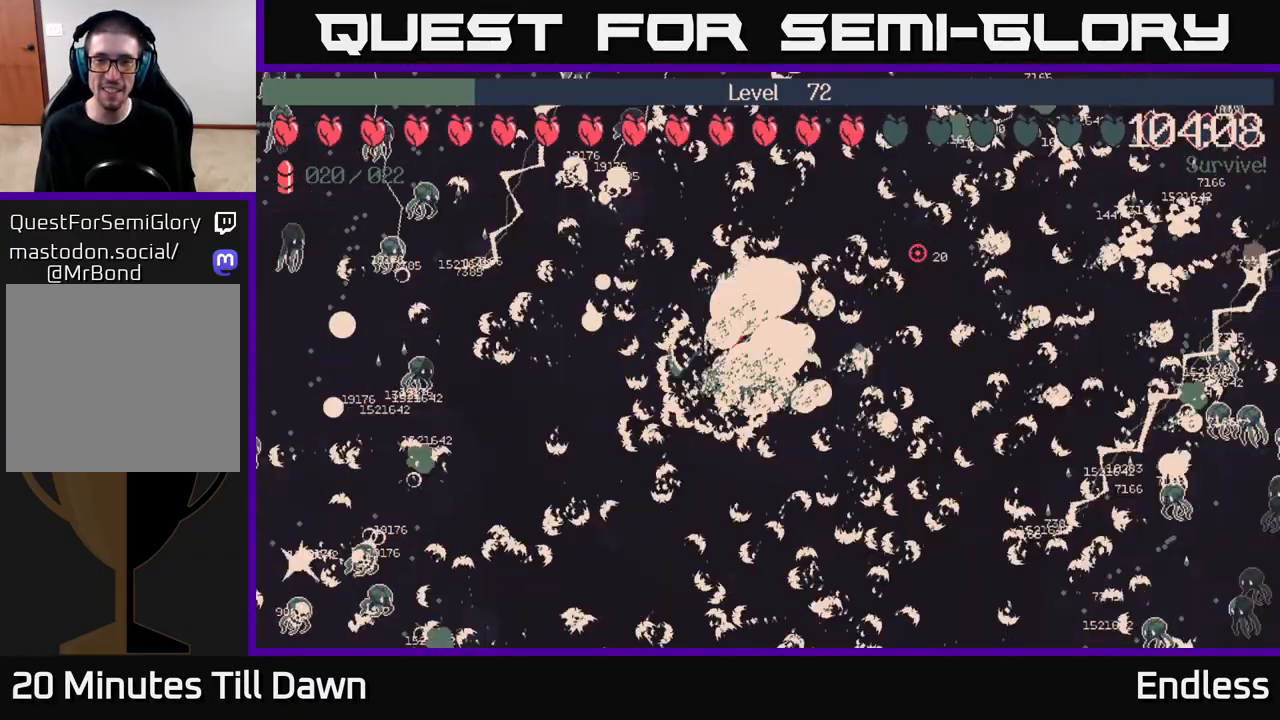
{"buttons": [], "left_stick": "center", "right_stick": "center", "events": []}
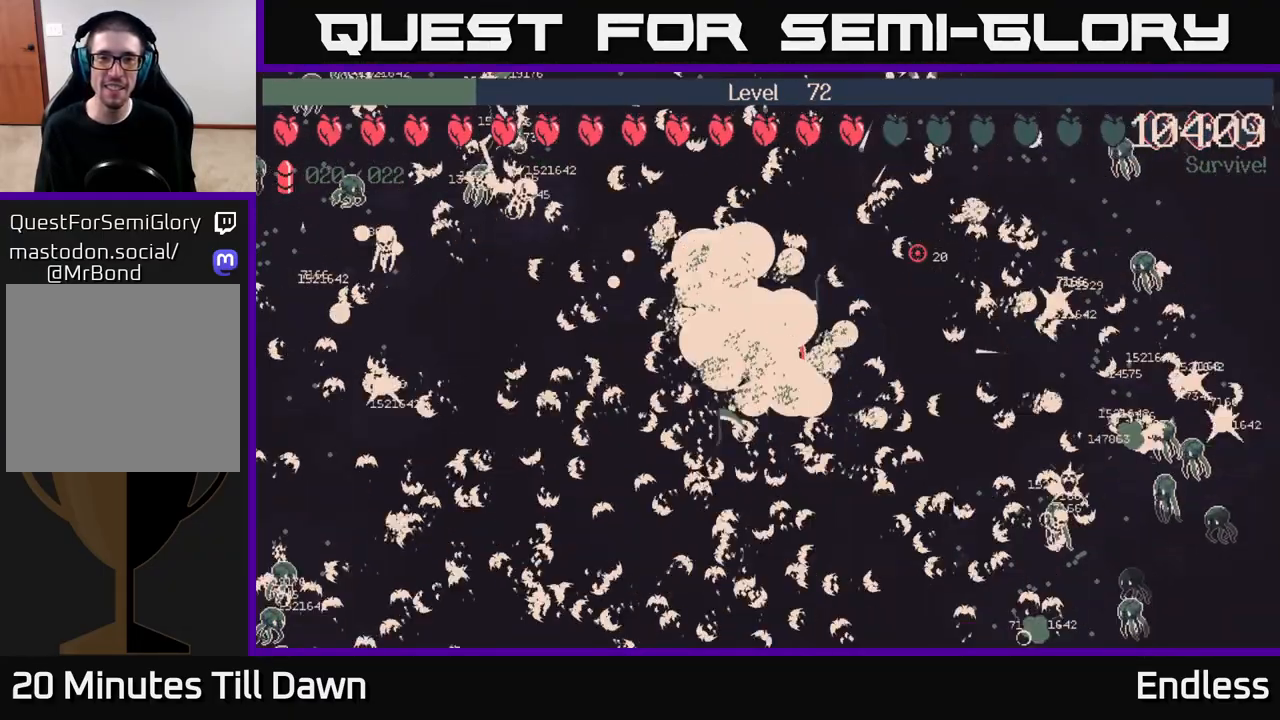
{"buttons": [], "left_stick": "center", "right_stick": "center", "events": []}
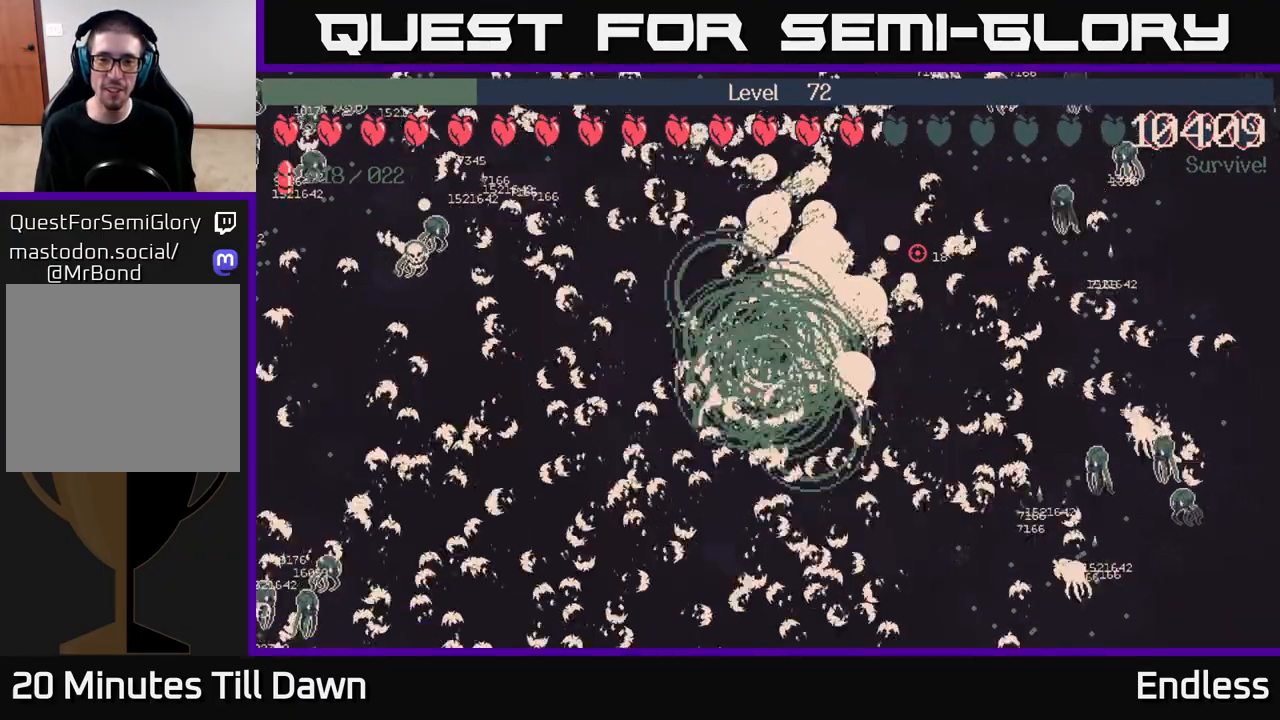
{"buttons": [], "left_stick": "center", "right_stick": "center", "events": []}
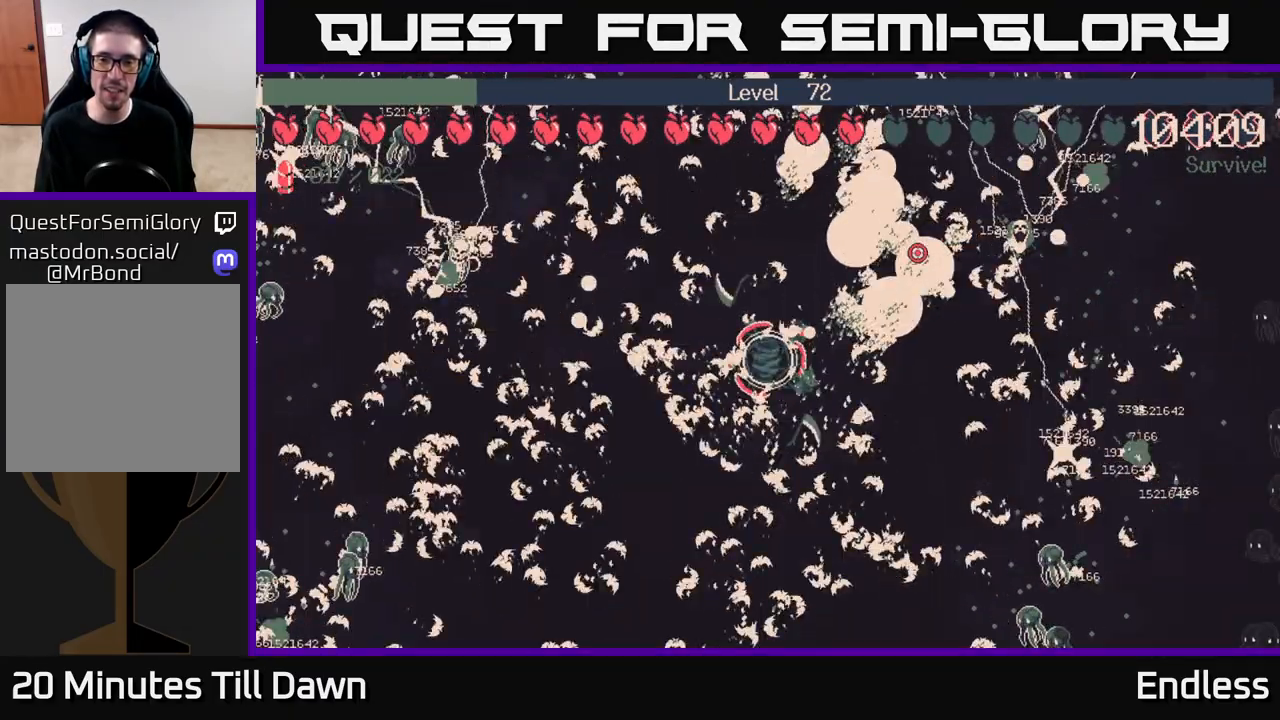
{"buttons": [], "left_stick": "center", "right_stick": "center", "events": []}
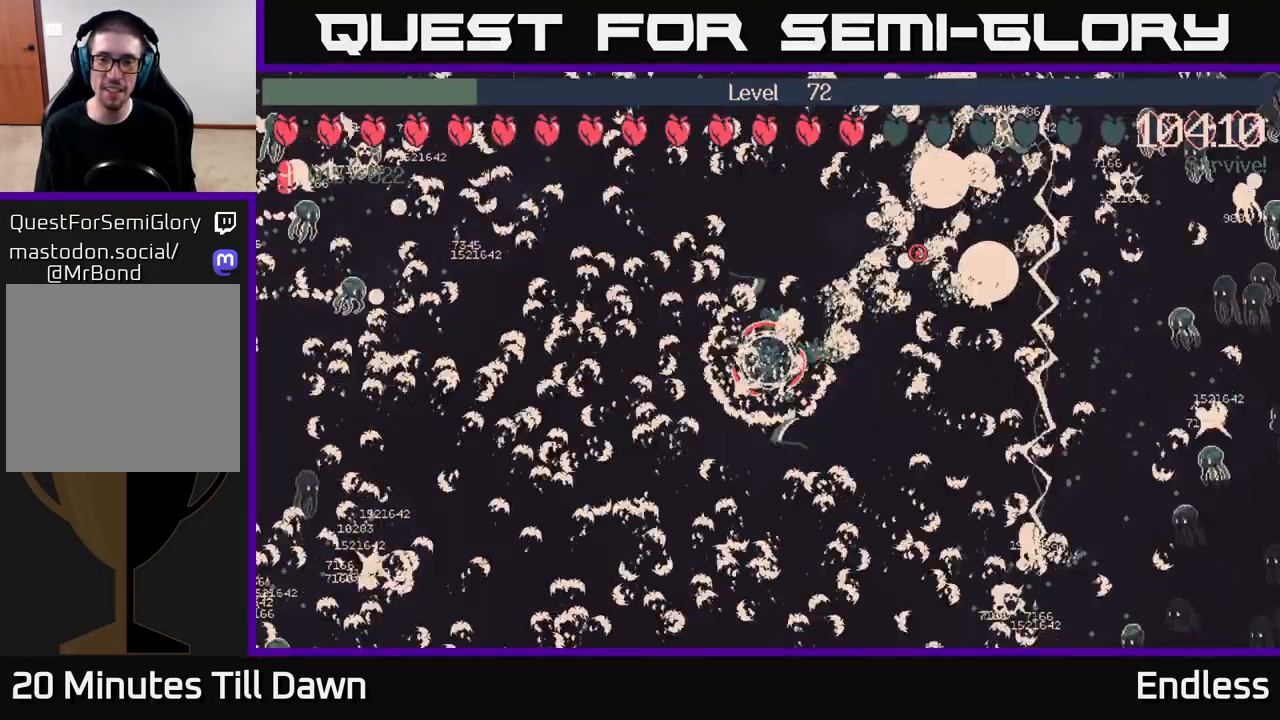
{"buttons": [], "left_stick": "center", "right_stick": "center", "events": []}
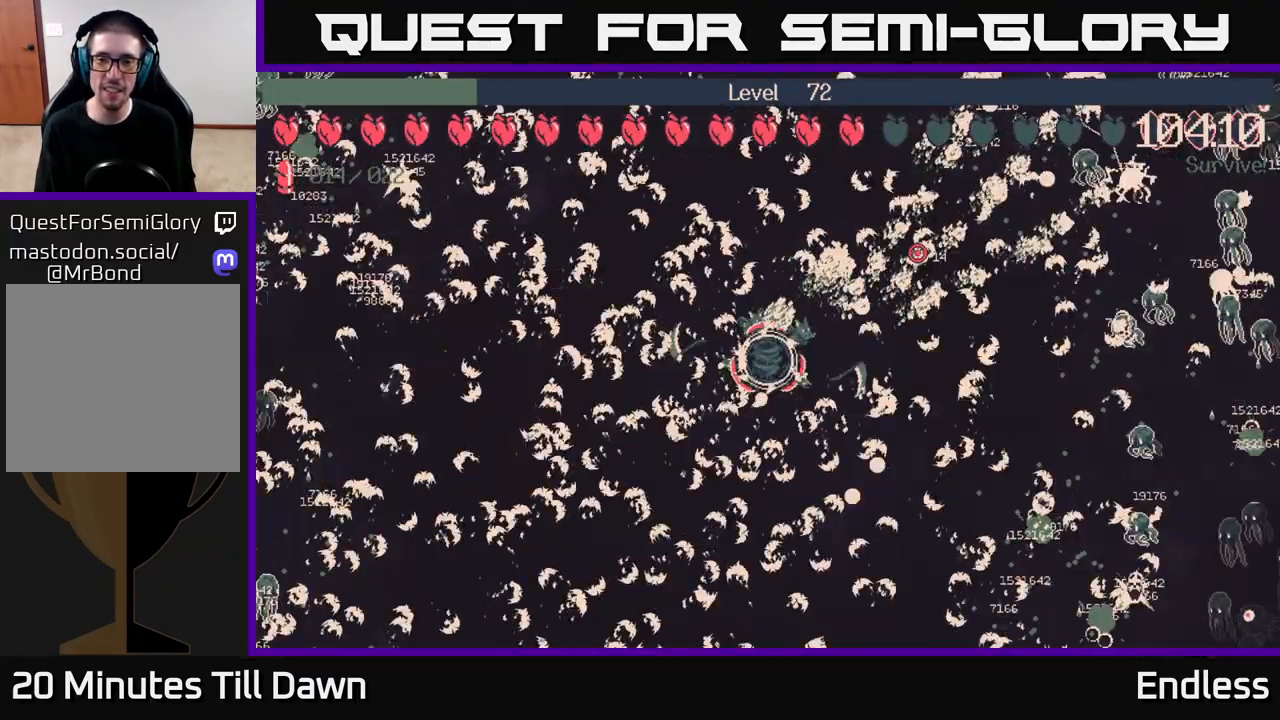
{"buttons": [], "left_stick": "right", "right_stick": "center", "events": [[167, "left_stick", "right"]]}
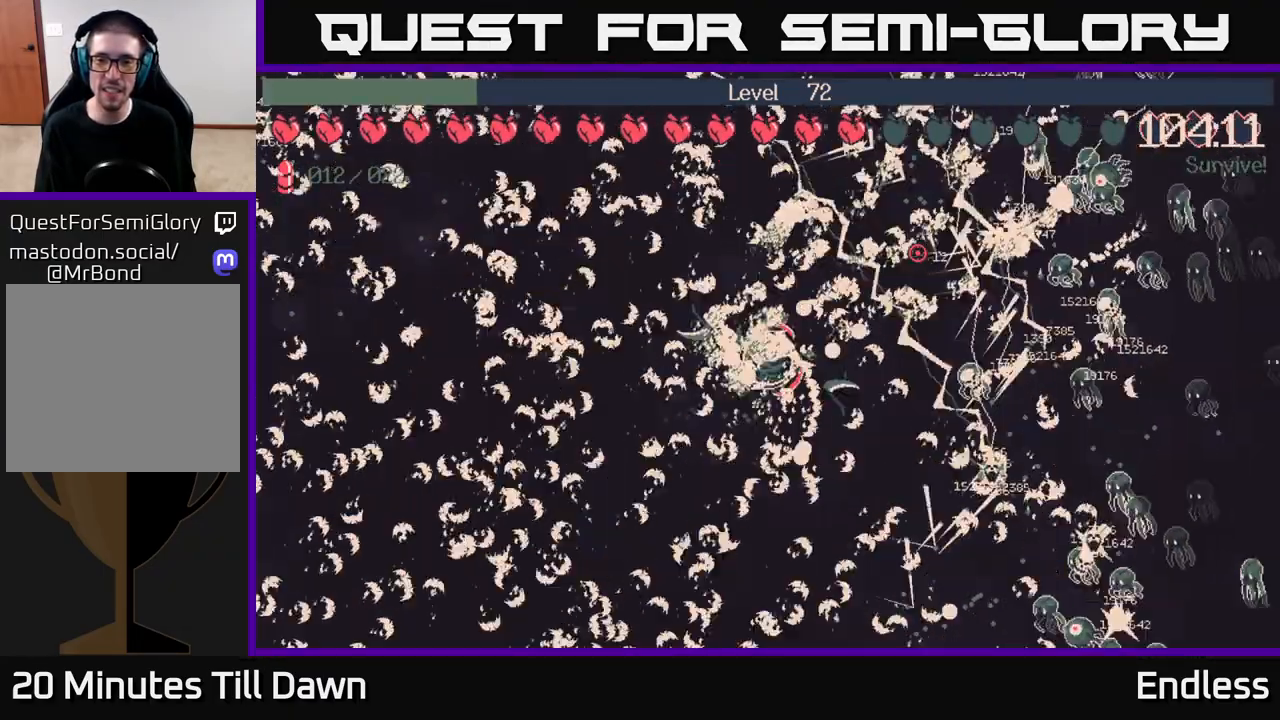
{"buttons": [], "left_stick": "center", "right_stick": "center", "events": [[17, "left_stick", "center"]]}
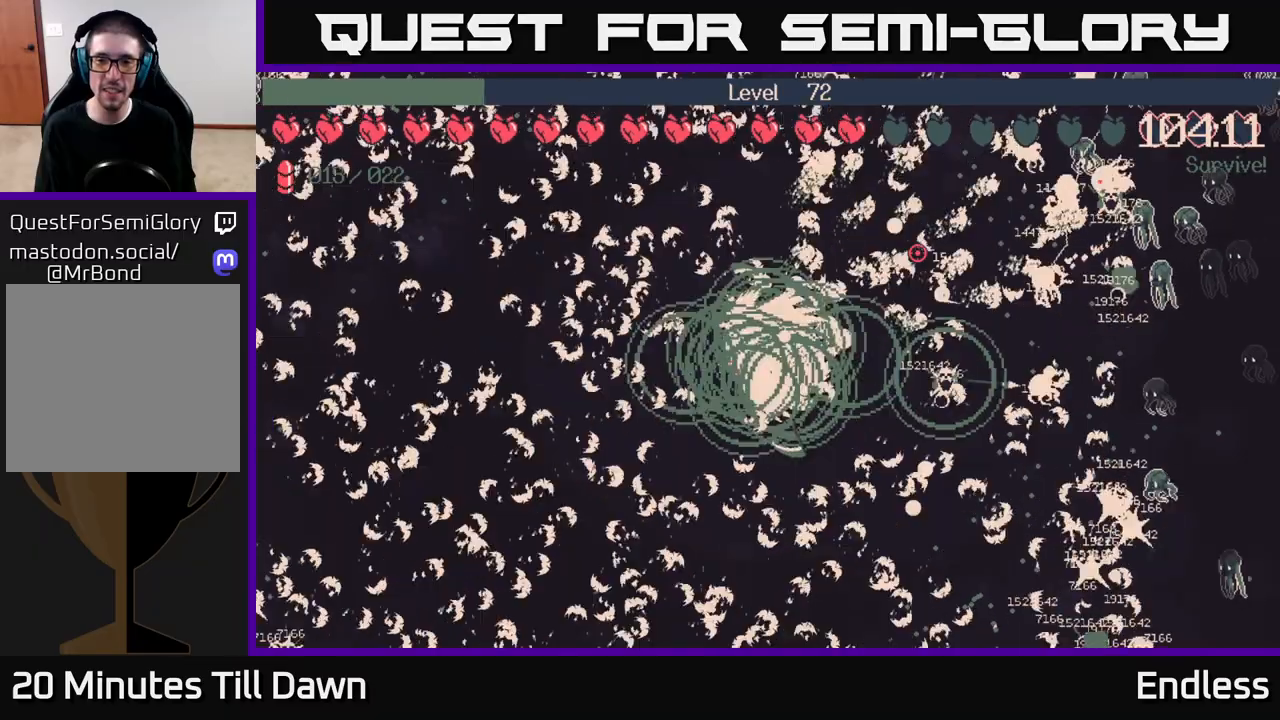
{"buttons": [], "left_stick": "center", "right_stick": "center", "events": []}
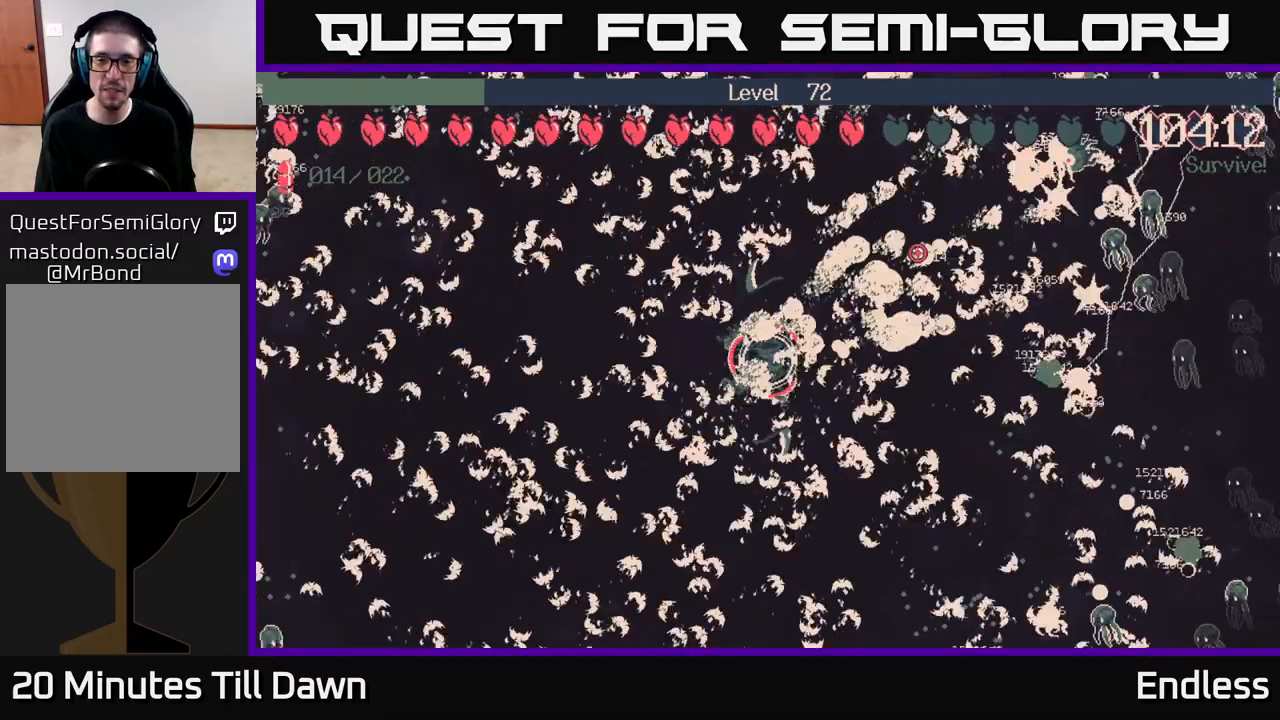
{"buttons": [], "left_stick": "center", "right_stick": "center", "events": []}
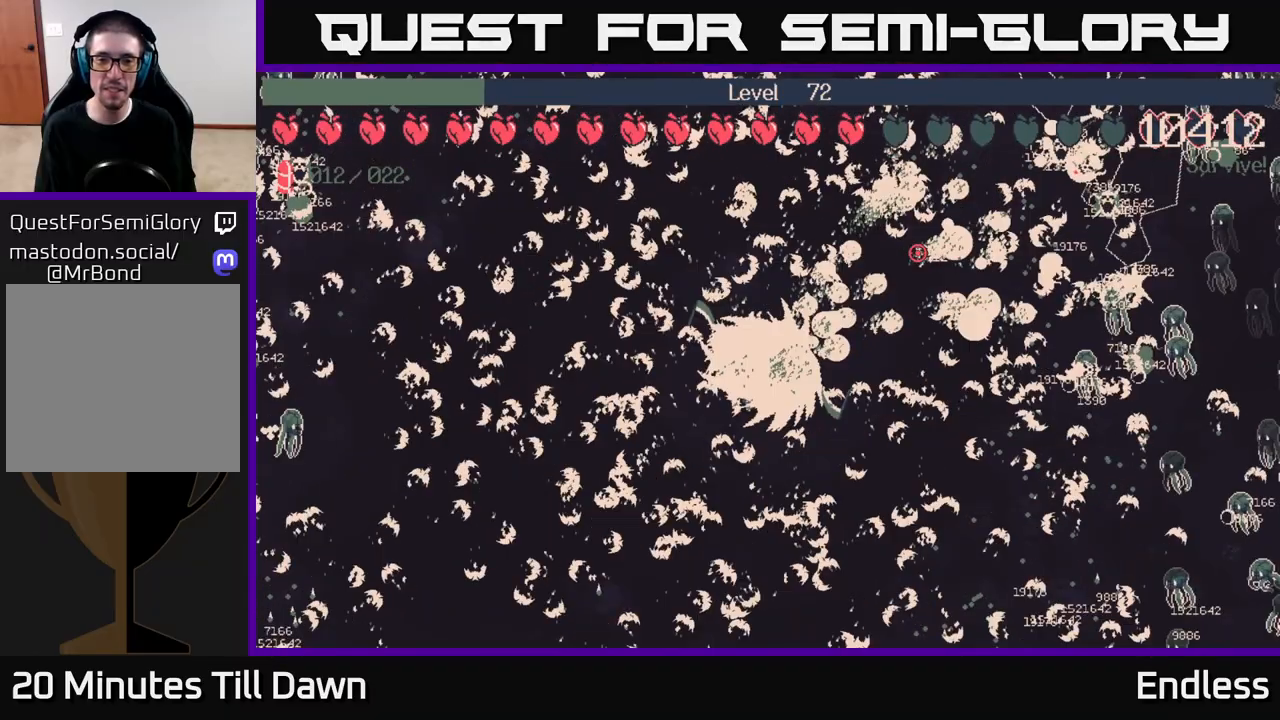
{"buttons": [], "left_stick": "up", "right_stick": "center", "events": [[133, "left_stick", "right"], [350, "left_stick", "up"]]}